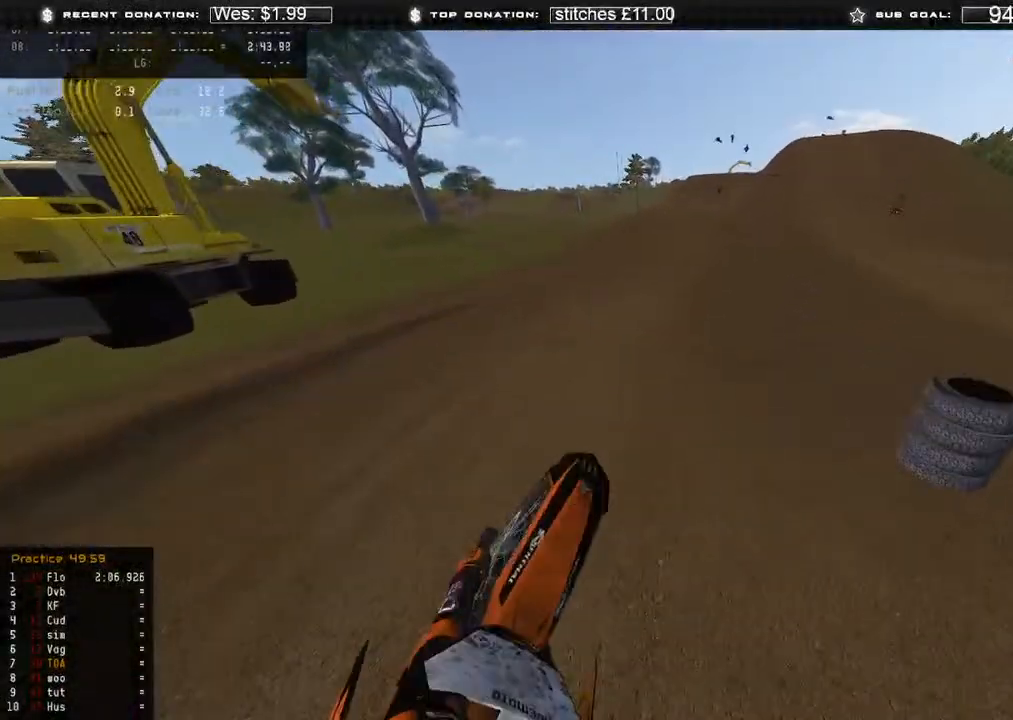
Gameplay with a controller (Xbox layout); each line is a JSON object with the inputs held at the frame after it. "events" lists button and stick changes between this image and that frame as [ms after this image, input, new state], when the widget could be followed in between.
{"buttons": ["R2"], "left_stick": "up-right", "right_stick": "up", "events": [[283, "left_stick", "up"], [317, "R3", "down"], [400, "R3", "up"], [400, "left_stick", "up-right"]]}
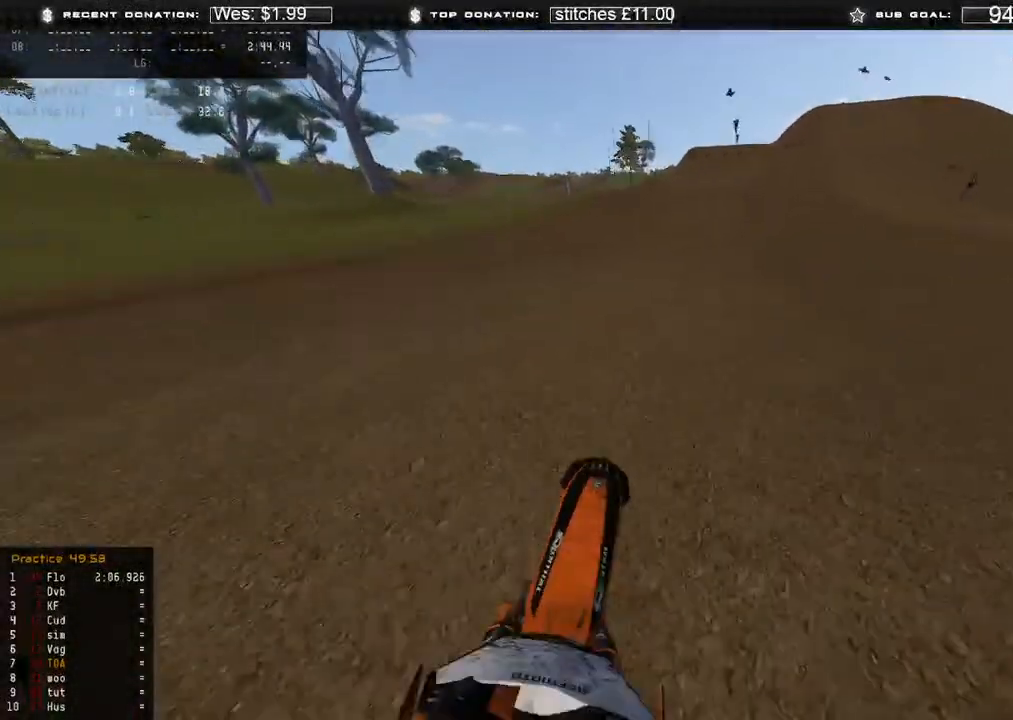
{"buttons": ["R2"], "left_stick": "center", "right_stick": "up", "events": [[283, "left_stick", "center"], [350, "R3", "down"], [450, "R3", "up"]]}
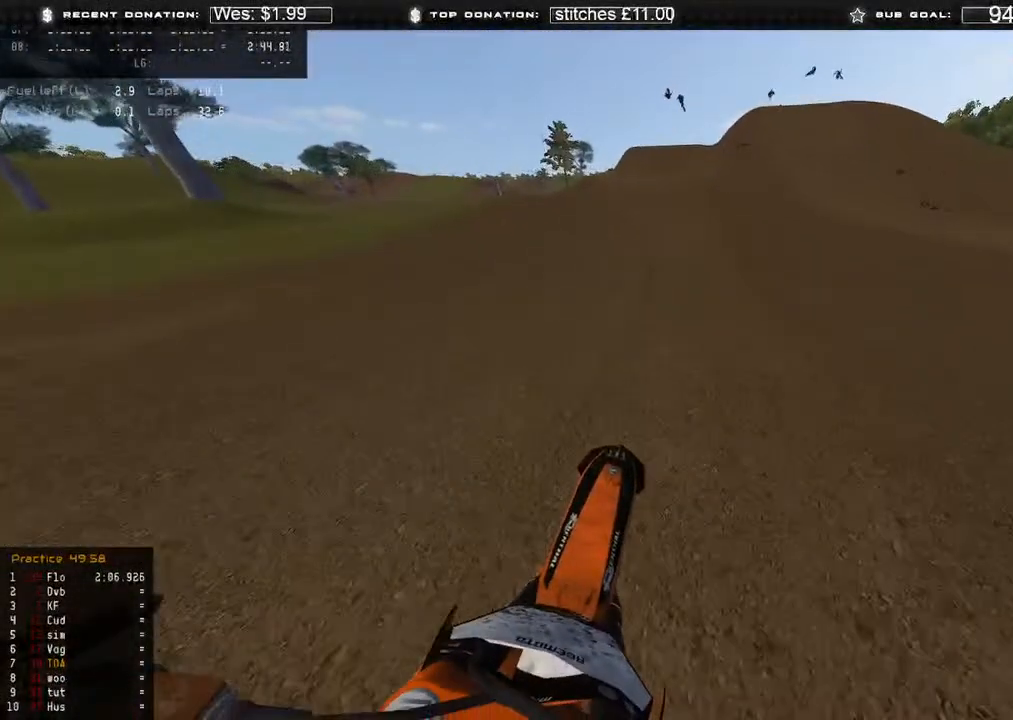
{"buttons": ["R2"], "left_stick": "center", "right_stick": "up", "events": []}
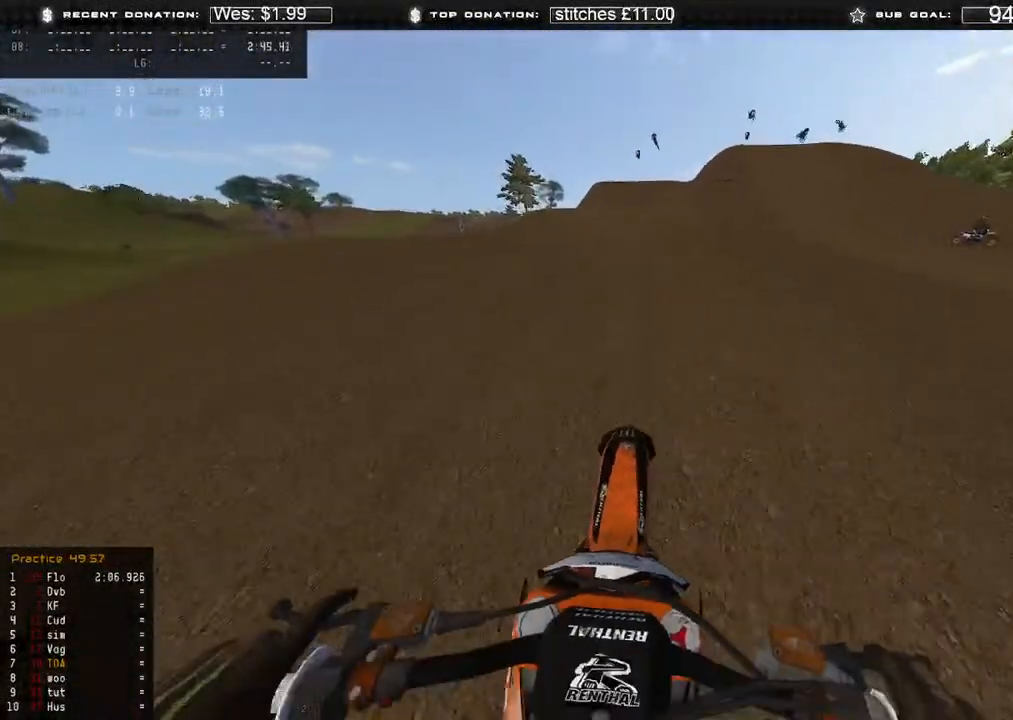
{"buttons": ["R2"], "left_stick": "center", "right_stick": "center", "events": [[117, "R3", "down"], [233, "R3", "up"], [367, "right_stick", "center"]]}
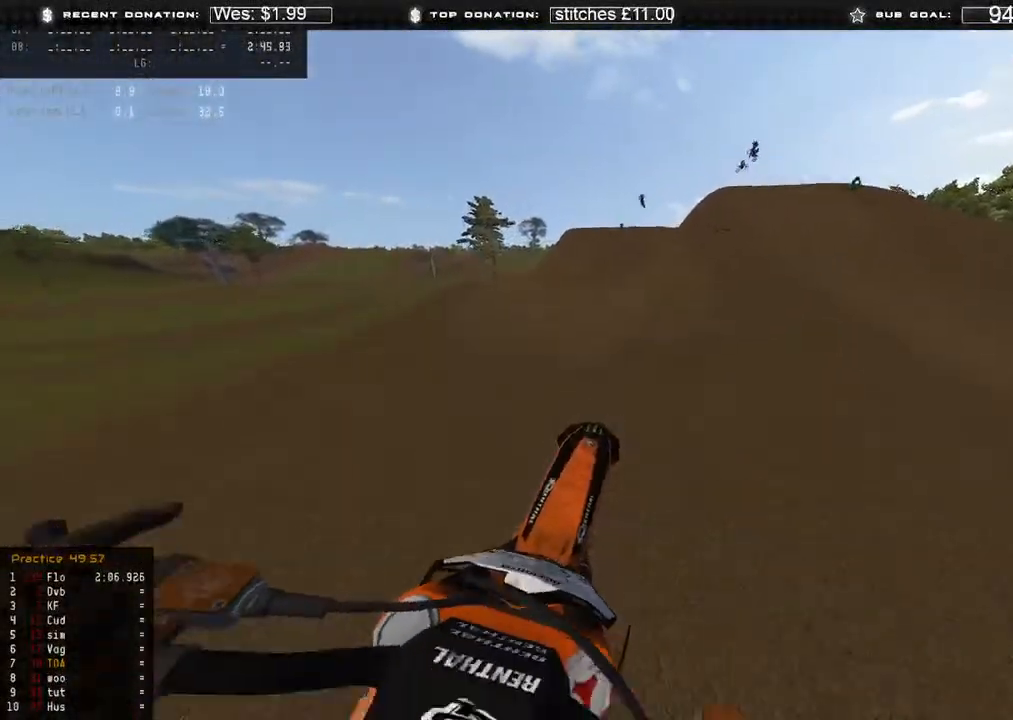
{"buttons": ["R3"], "left_stick": "up", "right_stick": "down-right"}
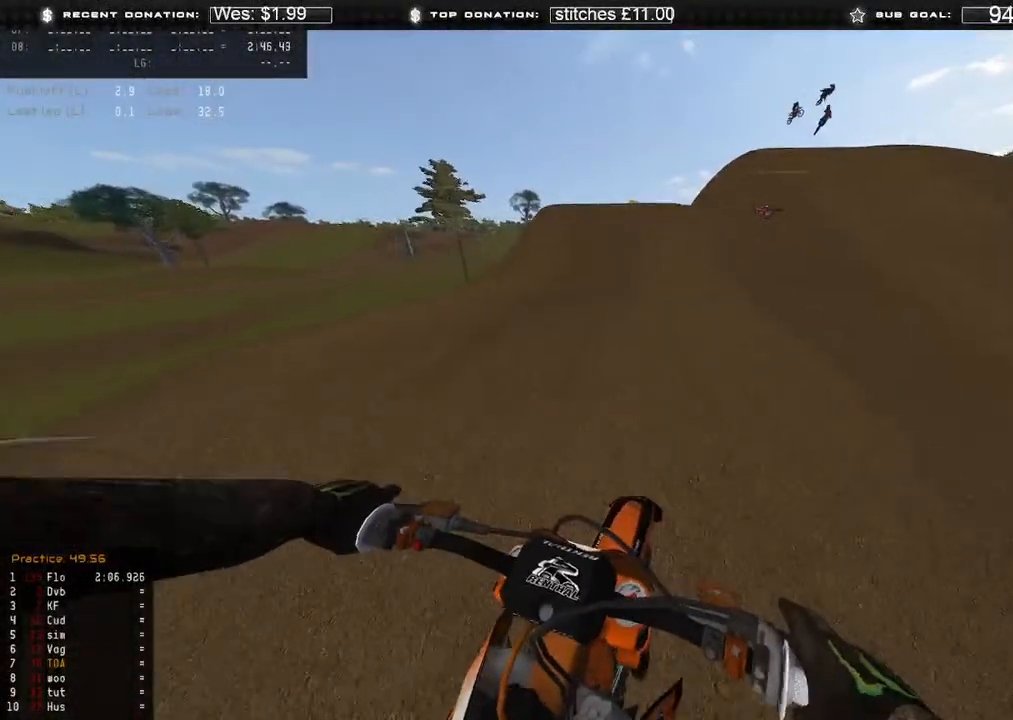
{"buttons": ["R2"], "left_stick": "center", "right_stick": "center", "events": [[33, "R3", "up"], [150, "right_stick", "center"], [167, "R2", "down"], [200, "left_stick", "center"]]}
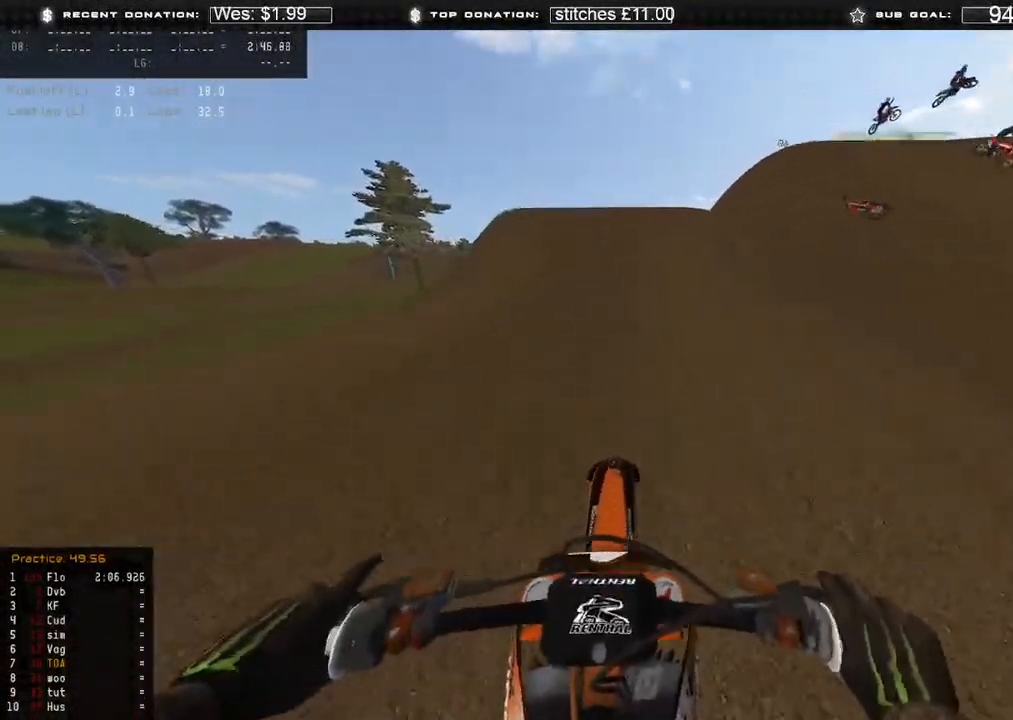
{"buttons": ["R2"], "left_stick": "center", "right_stick": "up-right", "events": [[150, "right_stick", "up"], [217, "right_stick", "up-right"]]}
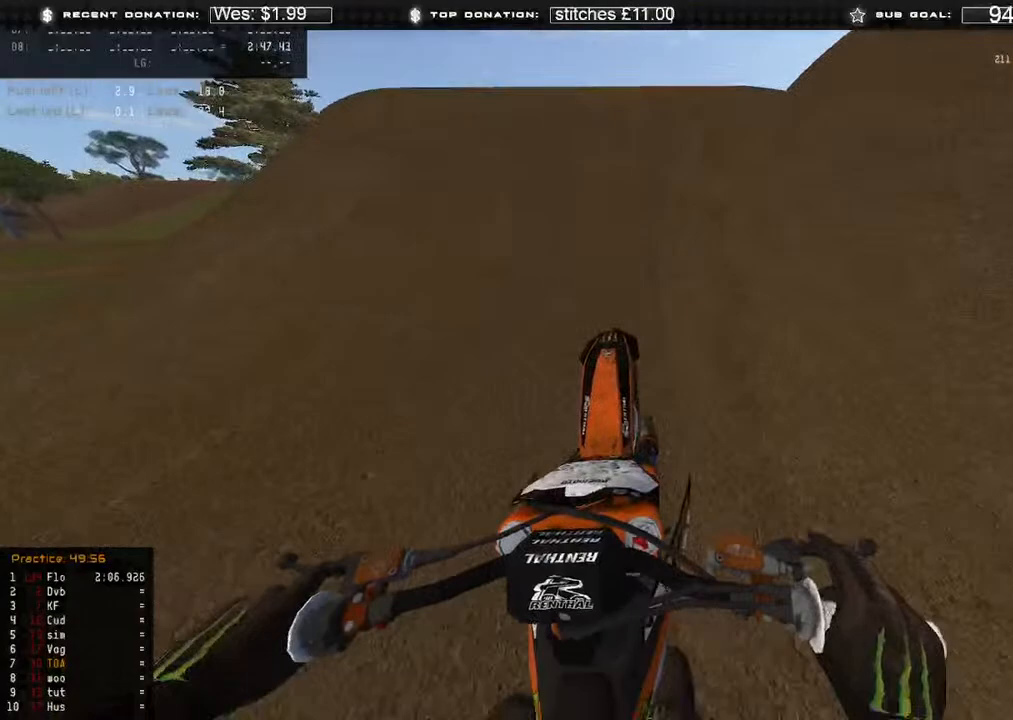
{"buttons": ["R2", "R3"], "left_stick": "center", "right_stick": "down", "events": [[17, "right_stick", "center"], [83, "right_stick", "down"], [367, "R3", "down"]]}
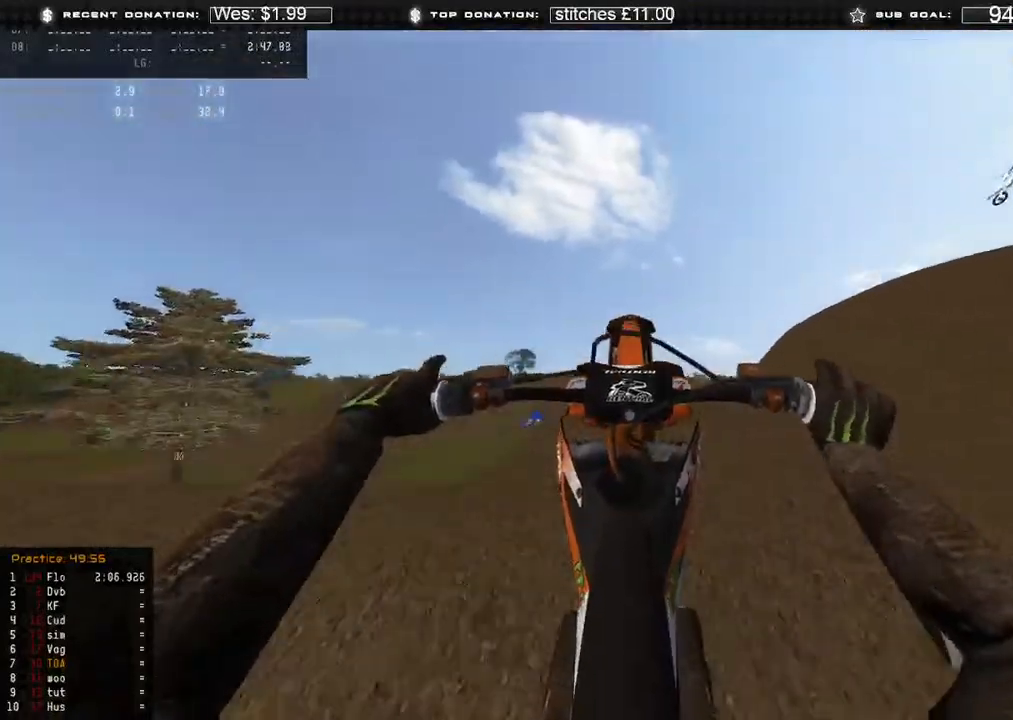
{"buttons": ["R2"], "left_stick": "center", "right_stick": "down", "events": [[33, "R3", "up"], [233, "R3", "down"], [350, "R3", "up"]]}
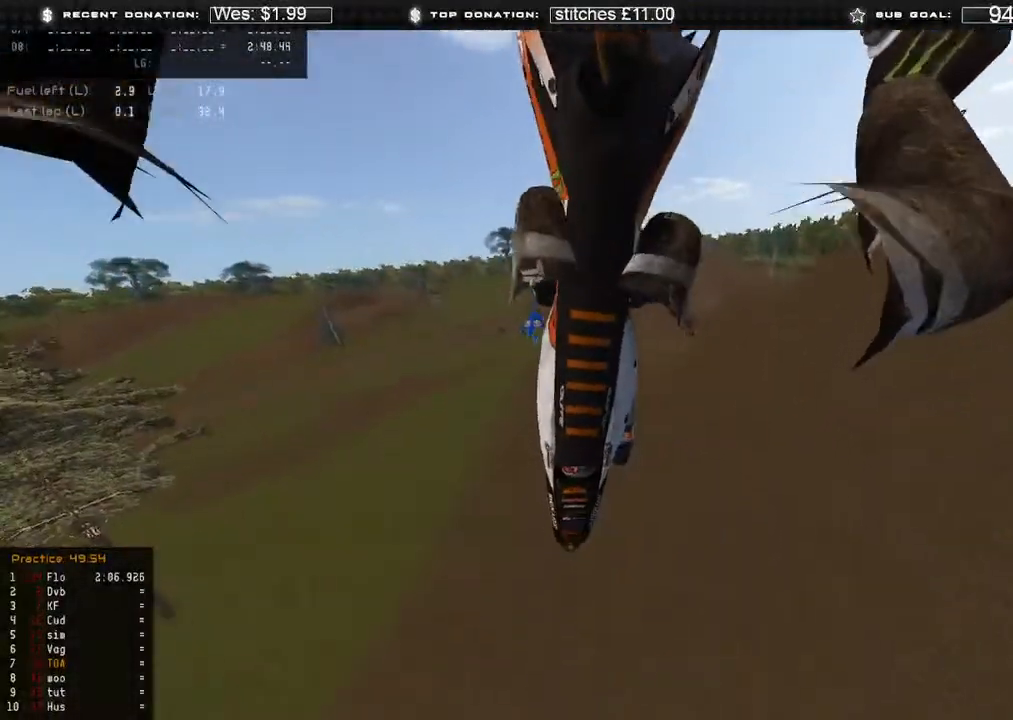
{"buttons": ["R2"], "left_stick": "center", "right_stick": "down", "events": [[167, "R3", "down"], [283, "R3", "up"]]}
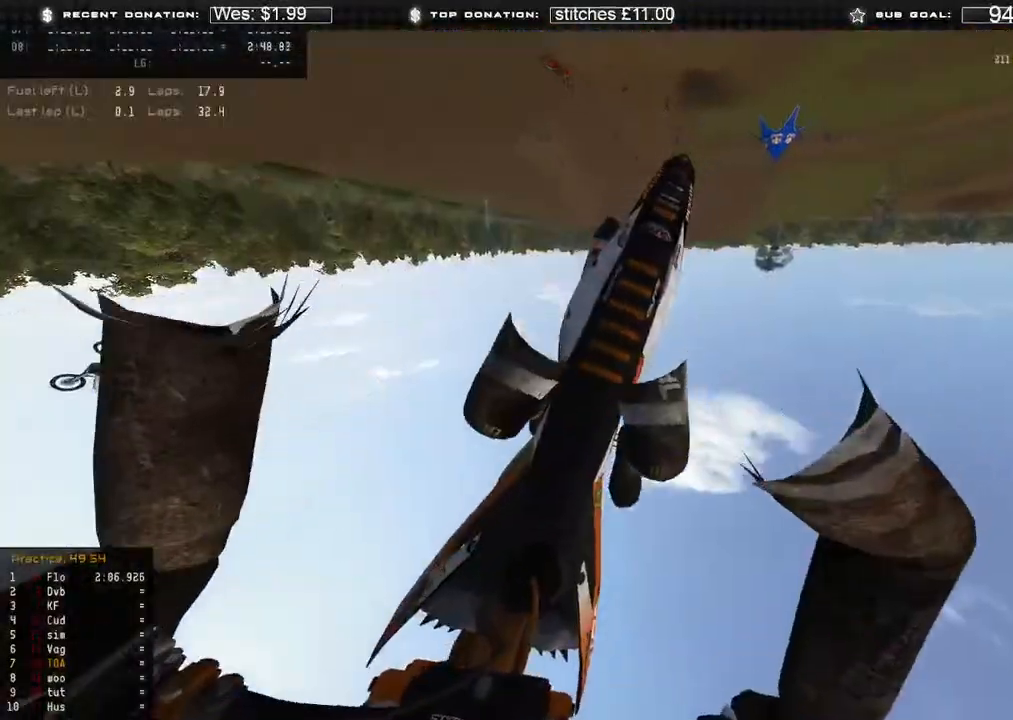
{"buttons": [], "left_stick": "center", "right_stick": "down", "events": [[100, "R3", "down"], [183, "R3", "up"], [367, "R2", "up"]]}
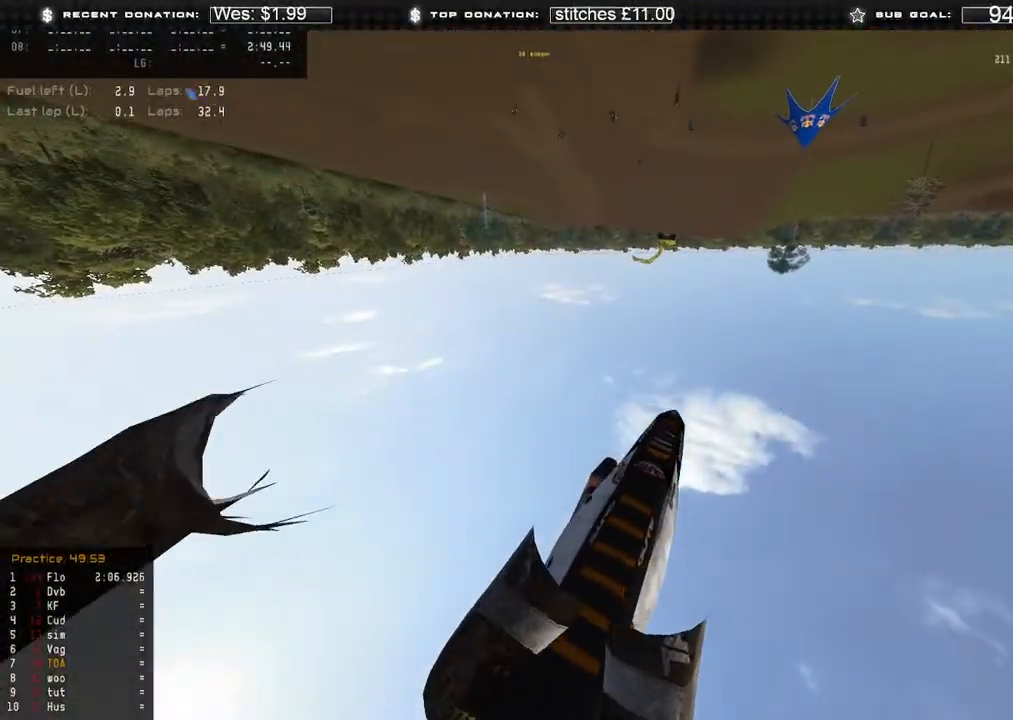
{"buttons": ["R2"], "left_stick": "center", "right_stick": "down", "events": [[67, "R2", "down"], [317, "R3", "down"], [417, "R3", "up"]]}
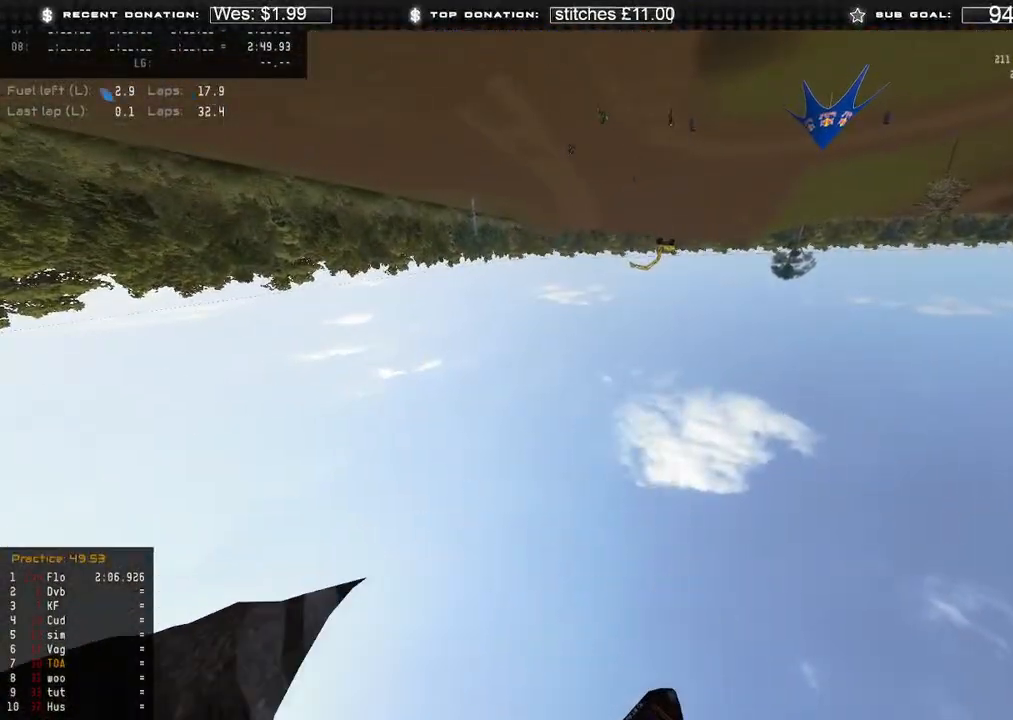
{"buttons": ["R2"], "left_stick": "center", "right_stick": "down", "events": [[83, "R3", "down"], [183, "R3", "up"]]}
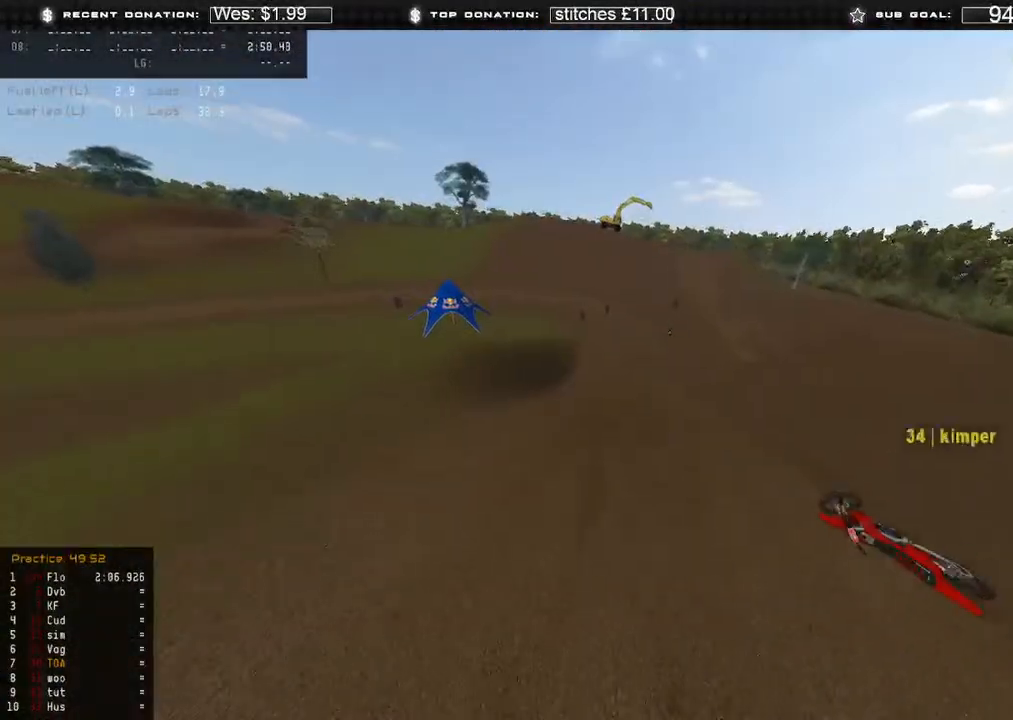
{"buttons": [], "left_stick": "center", "right_stick": "center", "events": [[83, "R2", "up"], [200, "right_stick", "center"]]}
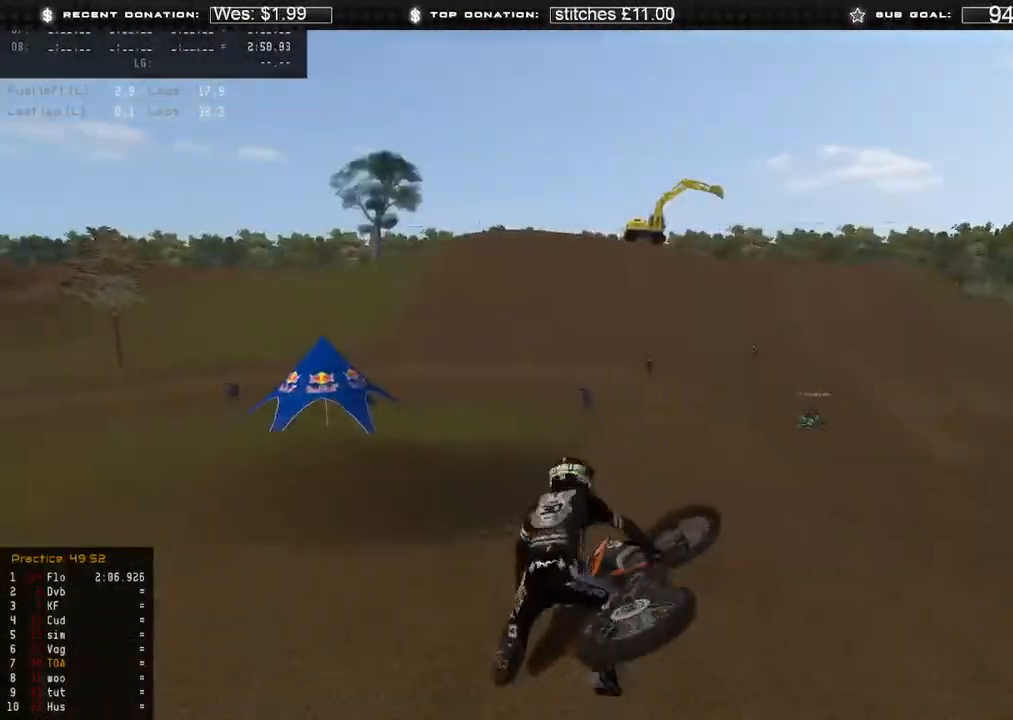
{"buttons": [], "left_stick": "center", "right_stick": "center", "events": []}
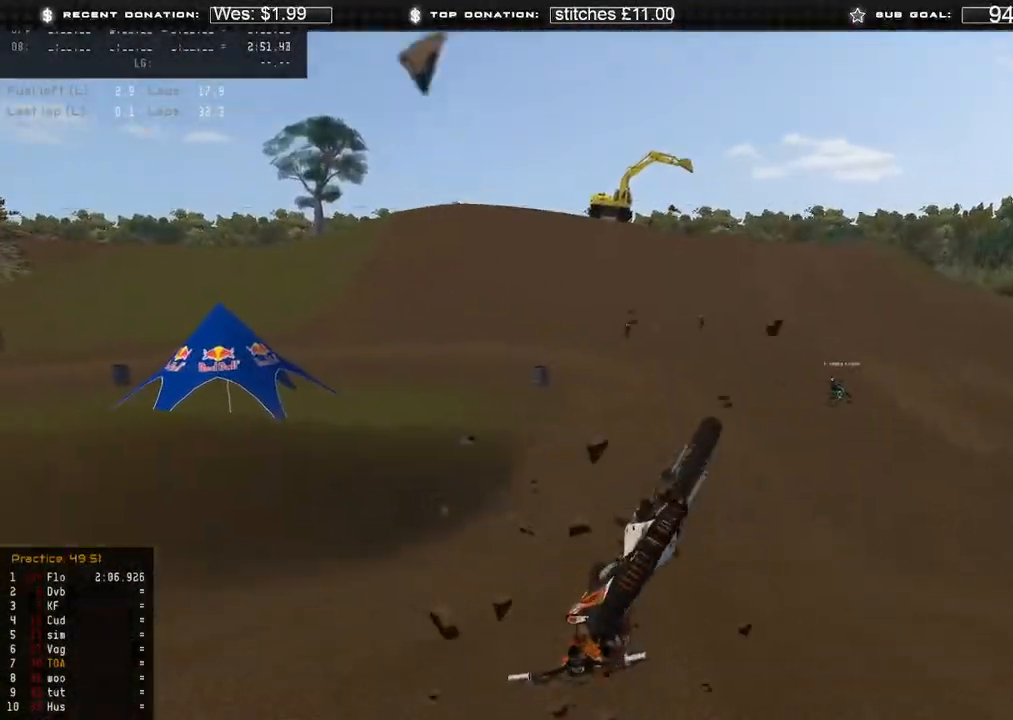
{"buttons": [], "left_stick": "center", "right_stick": "center", "events": []}
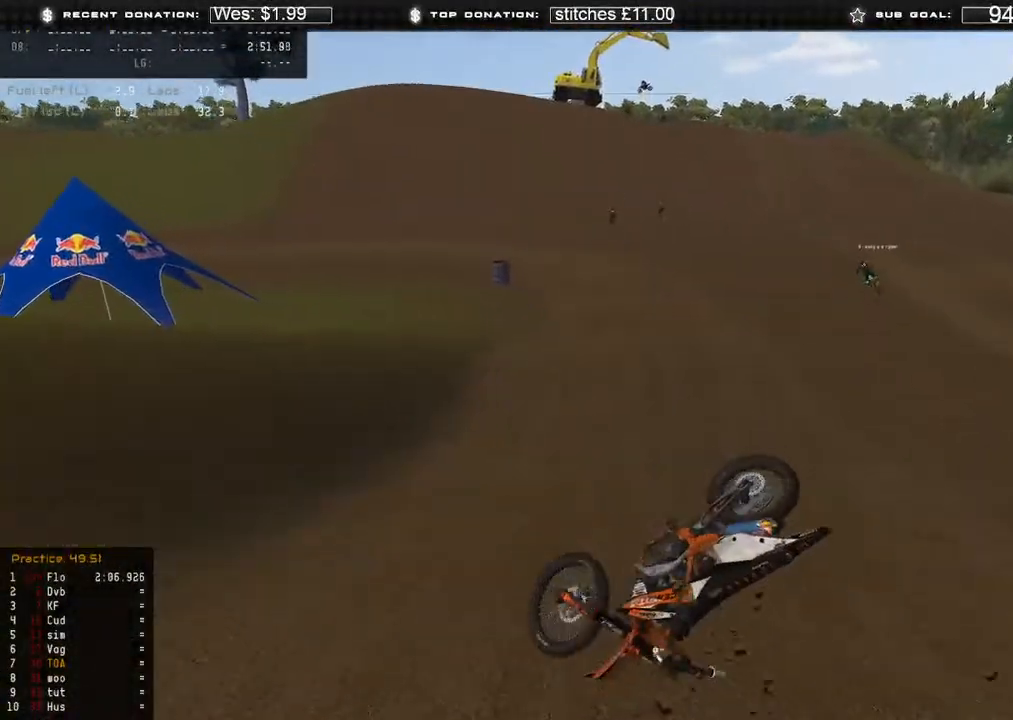
{"buttons": [], "left_stick": "center", "right_stick": "center", "events": []}
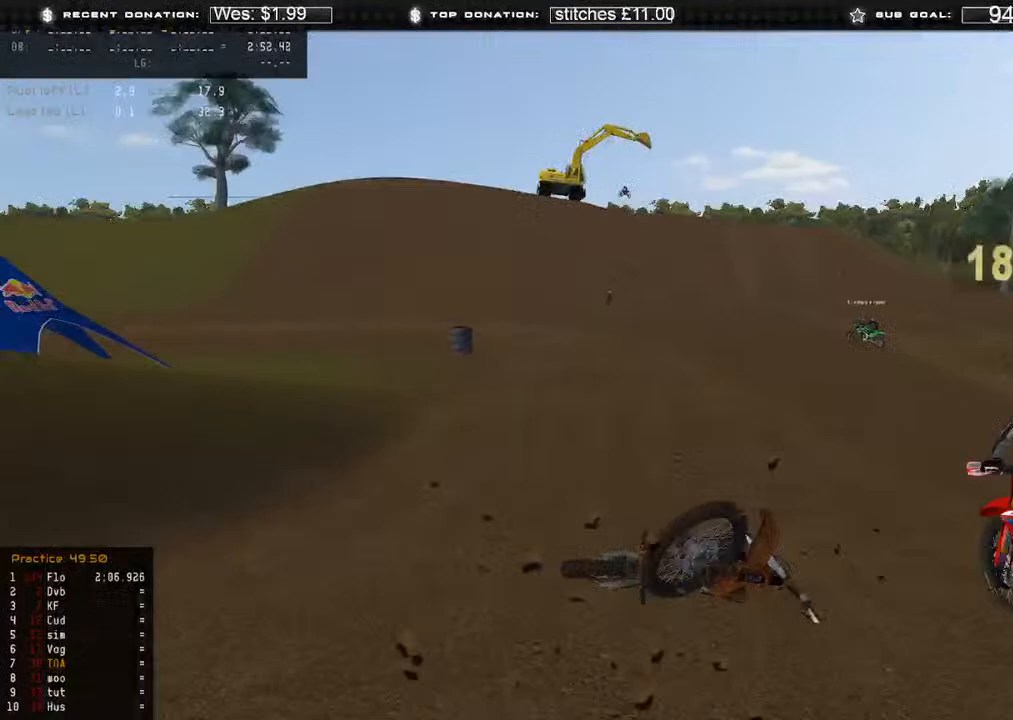
{"buttons": [], "left_stick": "center", "right_stick": "center", "events": [[383, "SELECT", "down"], [483, "SELECT", "up"]]}
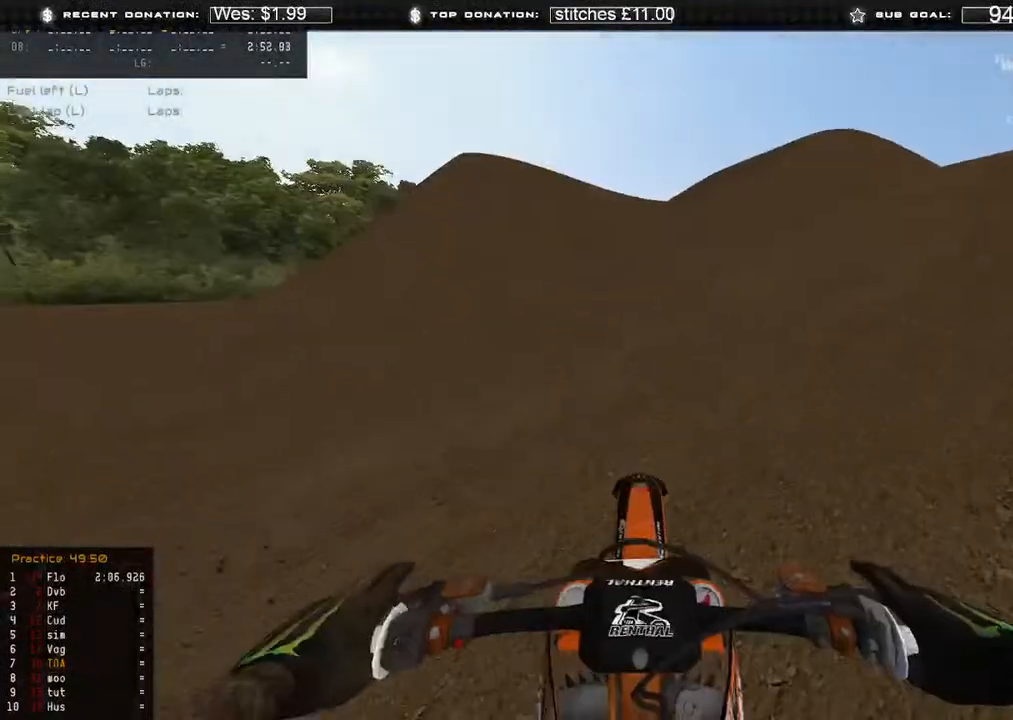
{"buttons": ["R2", "DPAD_UP"], "left_stick": "down-left", "right_stick": "up-right", "events": [[233, "DPAD_UP", "down"], [283, "left_stick", "down-left"], [450, "R2", "down"], [450, "right_stick", "up-right"]]}
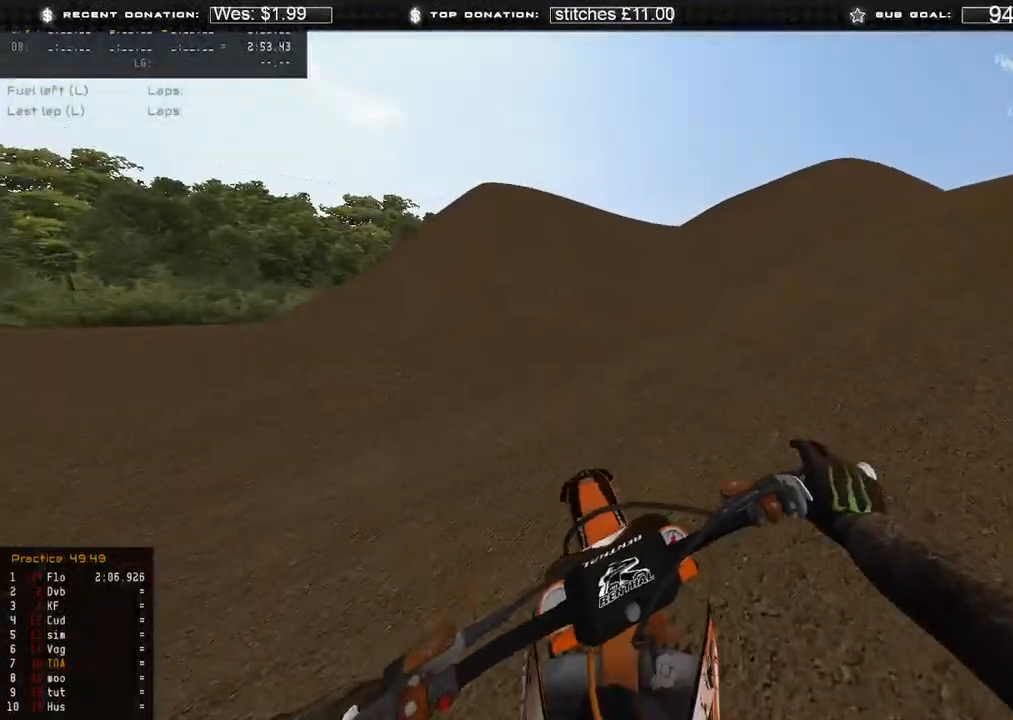
{"buttons": ["R2"], "left_stick": "left", "right_stick": "right", "events": [[100, "R3", "down"], [133, "DPAD_UP", "up"], [217, "R3", "up"], [233, "R2", "up"], [317, "right_stick", "right"], [400, "R2", "down"], [467, "left_stick", "left"]]}
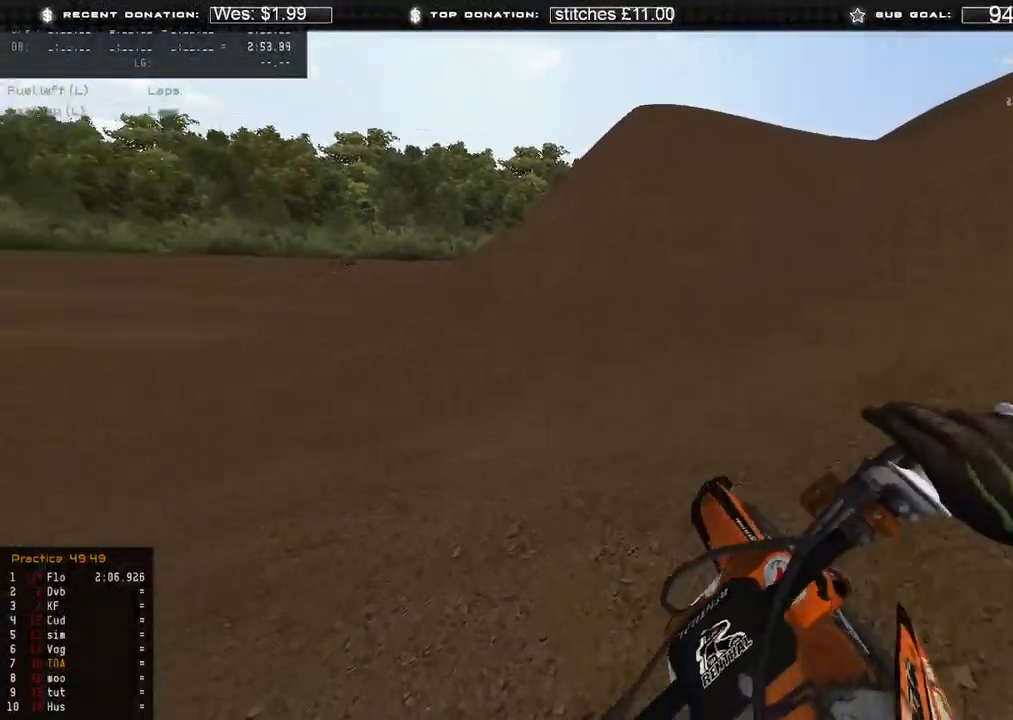
{"buttons": ["R2"], "left_stick": "left", "right_stick": "right", "events": [[50, "R2", "up"], [133, "R2", "down"], [250, "R2", "up"], [350, "R2", "down"]]}
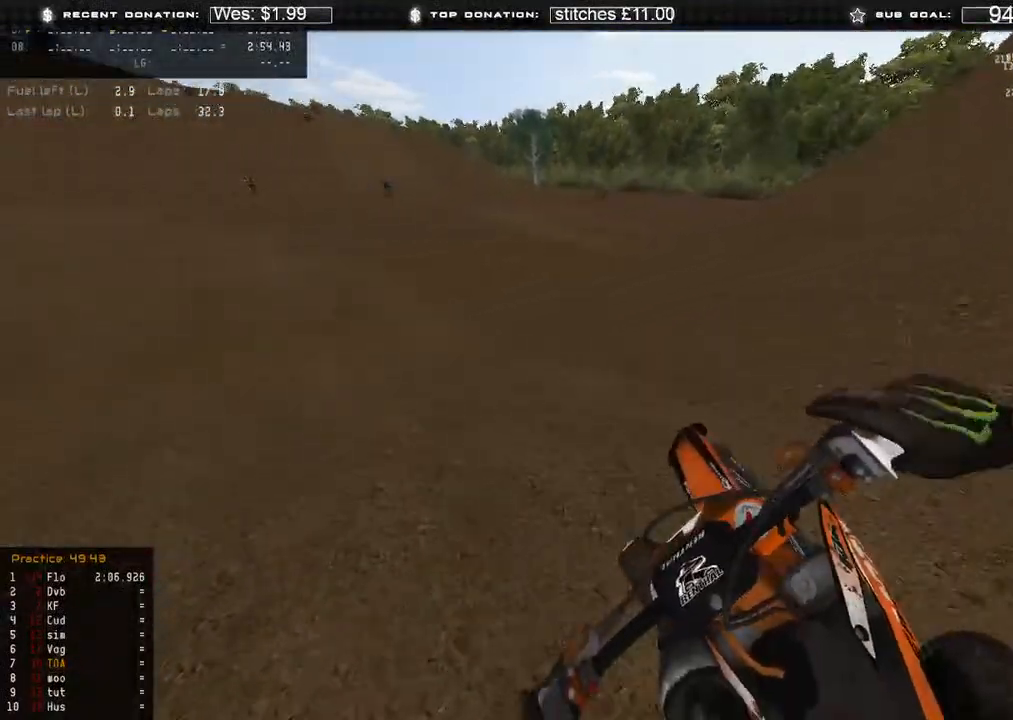
{"buttons": ["R2"], "left_stick": "center", "right_stick": "up-right", "events": [[167, "right_stick", "up-right"], [283, "left_stick", "center"]]}
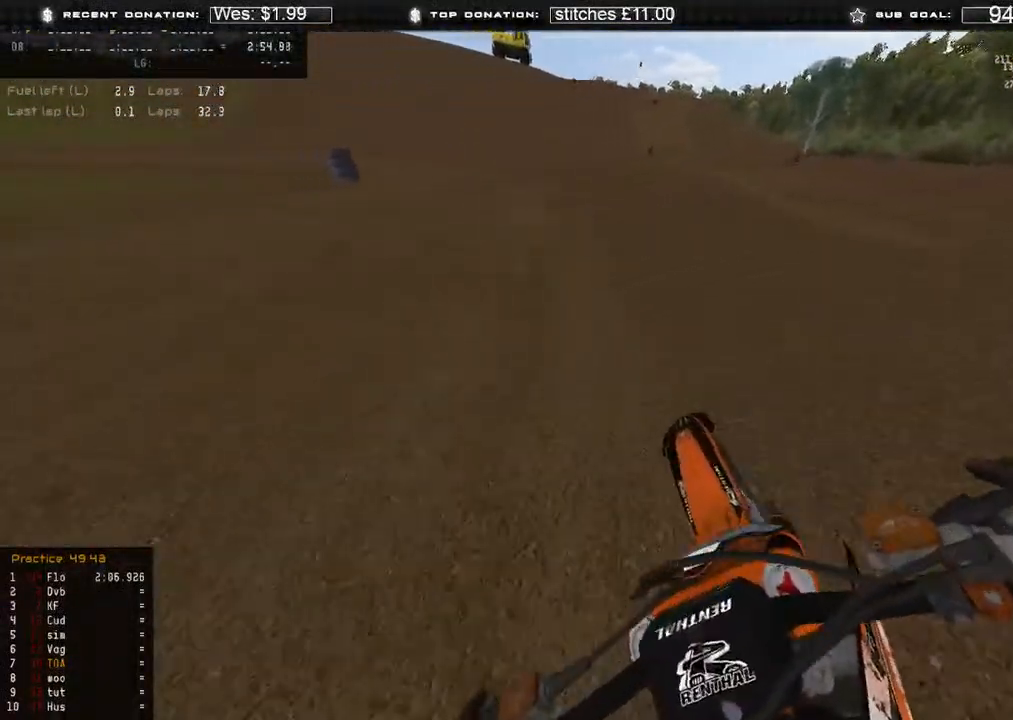
{"buttons": ["R2"], "left_stick": "center", "right_stick": "right", "events": [[417, "right_stick", "right"]]}
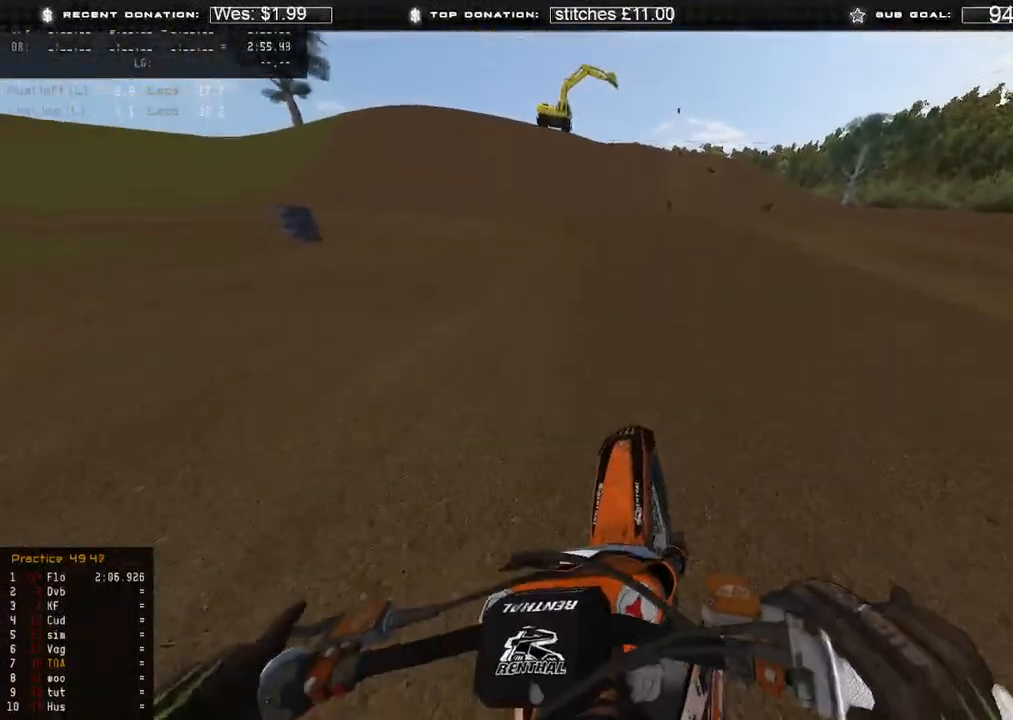
{"buttons": ["R2"], "left_stick": "center", "right_stick": "up-right", "events": [[67, "right_stick", "up-right"], [233, "B", "down"], [350, "B", "up"]]}
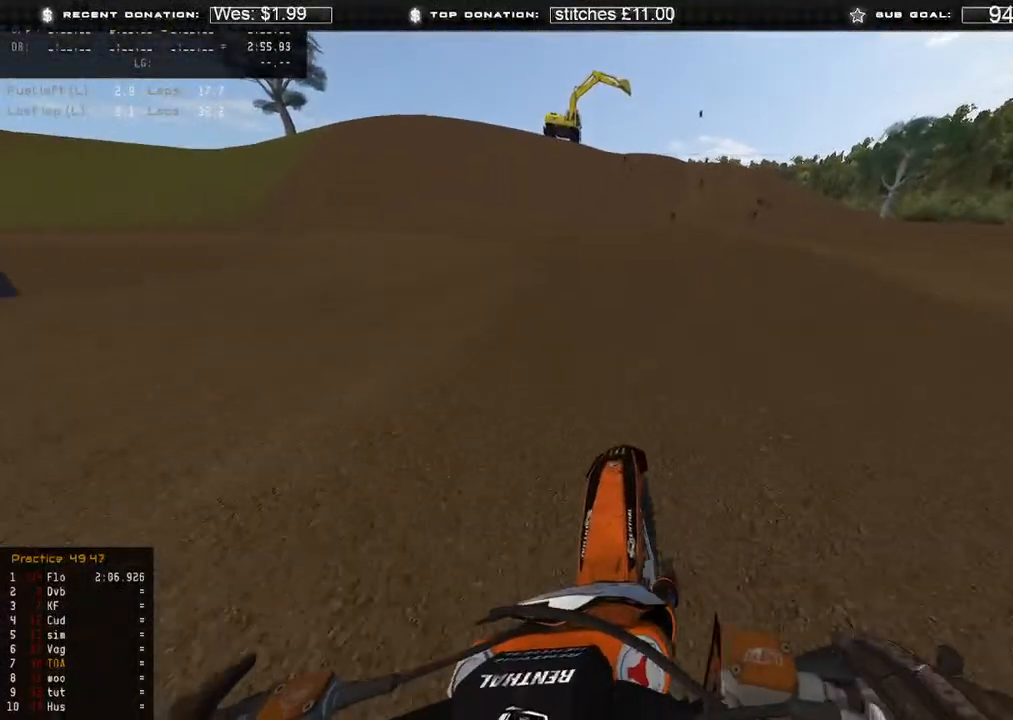
{"buttons": ["R2"], "left_stick": "center", "right_stick": "right", "events": [[500, "right_stick", "right"]]}
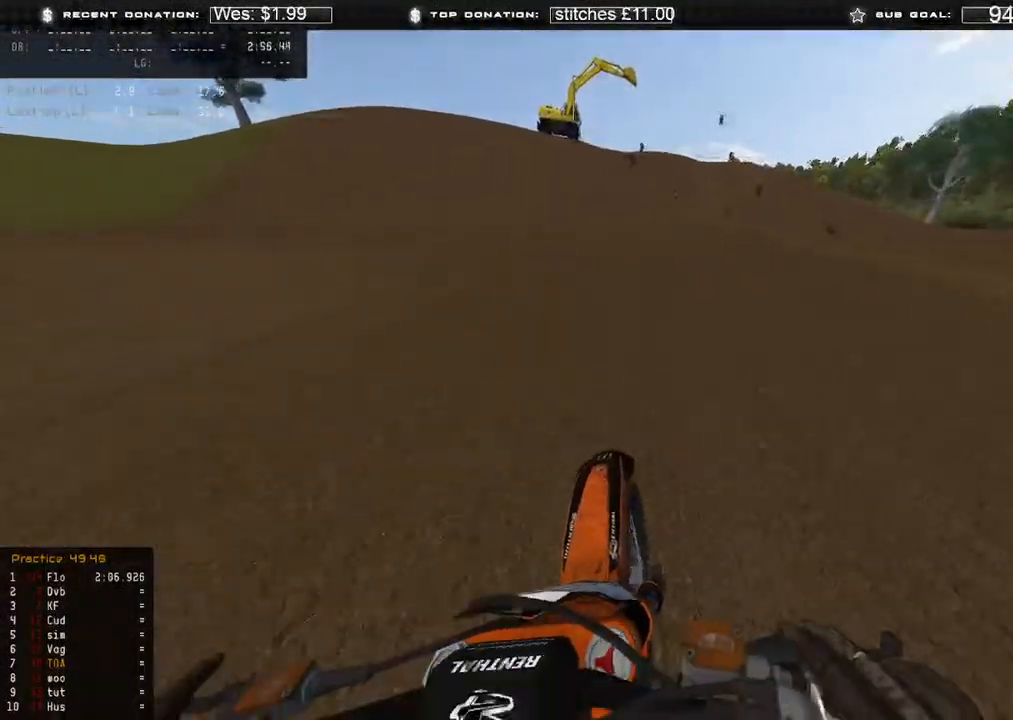
{"buttons": ["R2"], "left_stick": "center", "right_stick": "up", "events": [[167, "right_stick", "center"], [400, "right_stick", "up"]]}
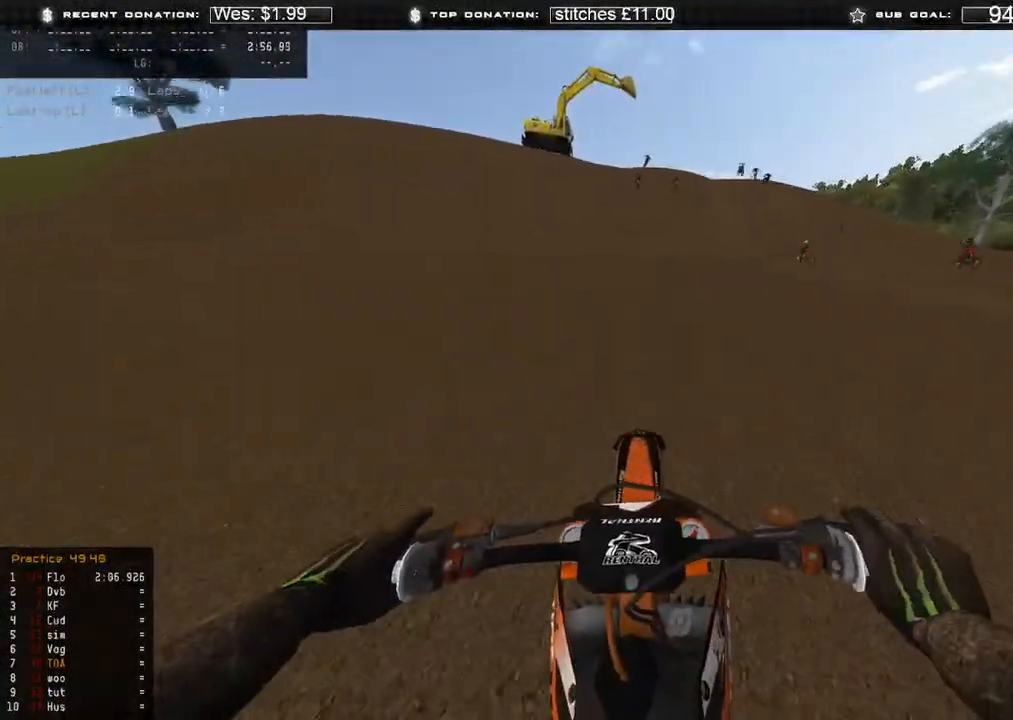
{"buttons": ["L2"], "left_stick": "up", "right_stick": "down", "events": [[67, "right_stick", "up-right"], [183, "right_stick", "center"], [200, "left_stick", "up"], [267, "right_stick", "down"], [433, "R2", "up"], [500, "L2", "down"]]}
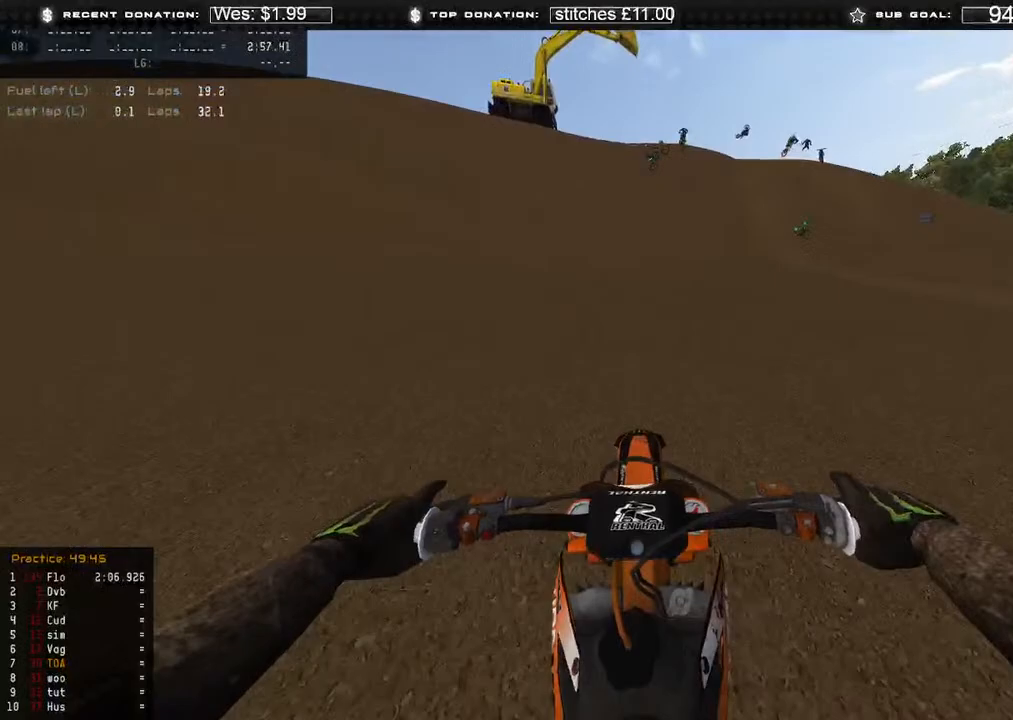
{"buttons": [], "left_stick": "up", "right_stick": "down", "events": [[17, "X", "down"], [117, "X", "up"], [283, "L2", "up"]]}
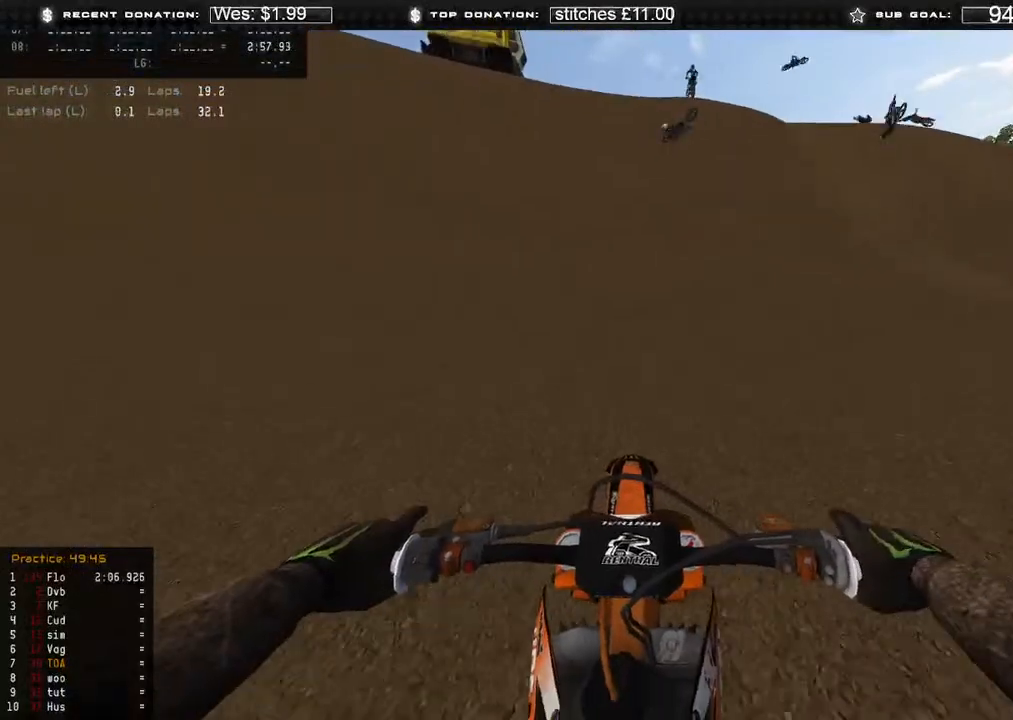
{"buttons": [], "left_stick": "up", "right_stick": "down", "events": [[317, "R2", "down"], [483, "R2", "up"]]}
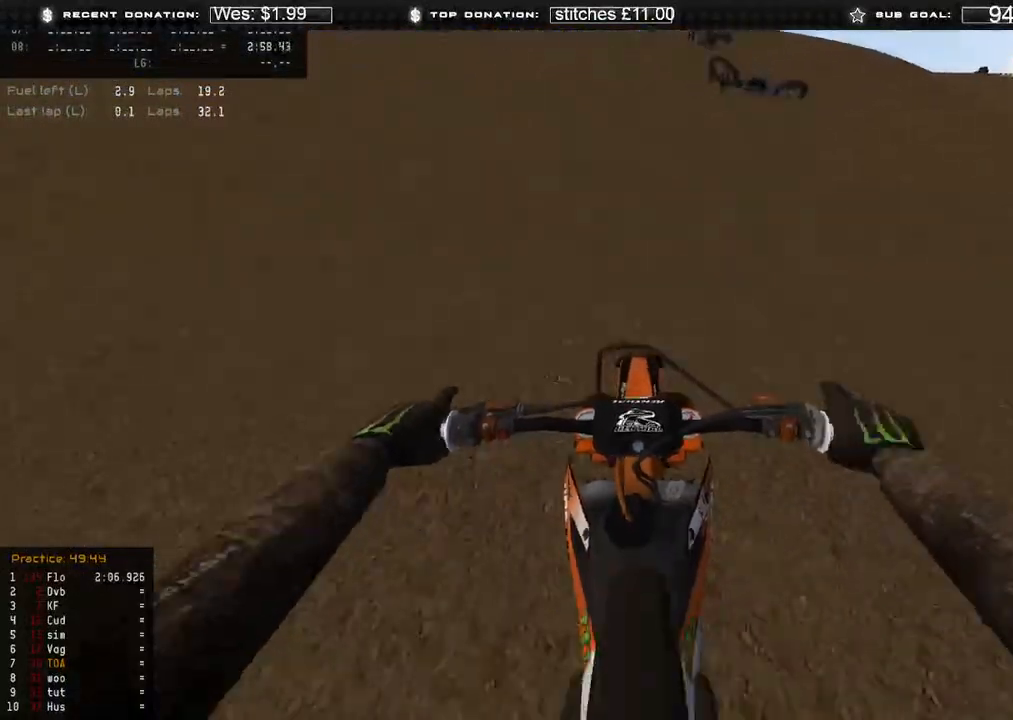
{"buttons": [], "left_stick": "up-right", "right_stick": "down", "events": [[183, "L2", "down"], [250, "left_stick", "up-right"], [383, "L2", "up"]]}